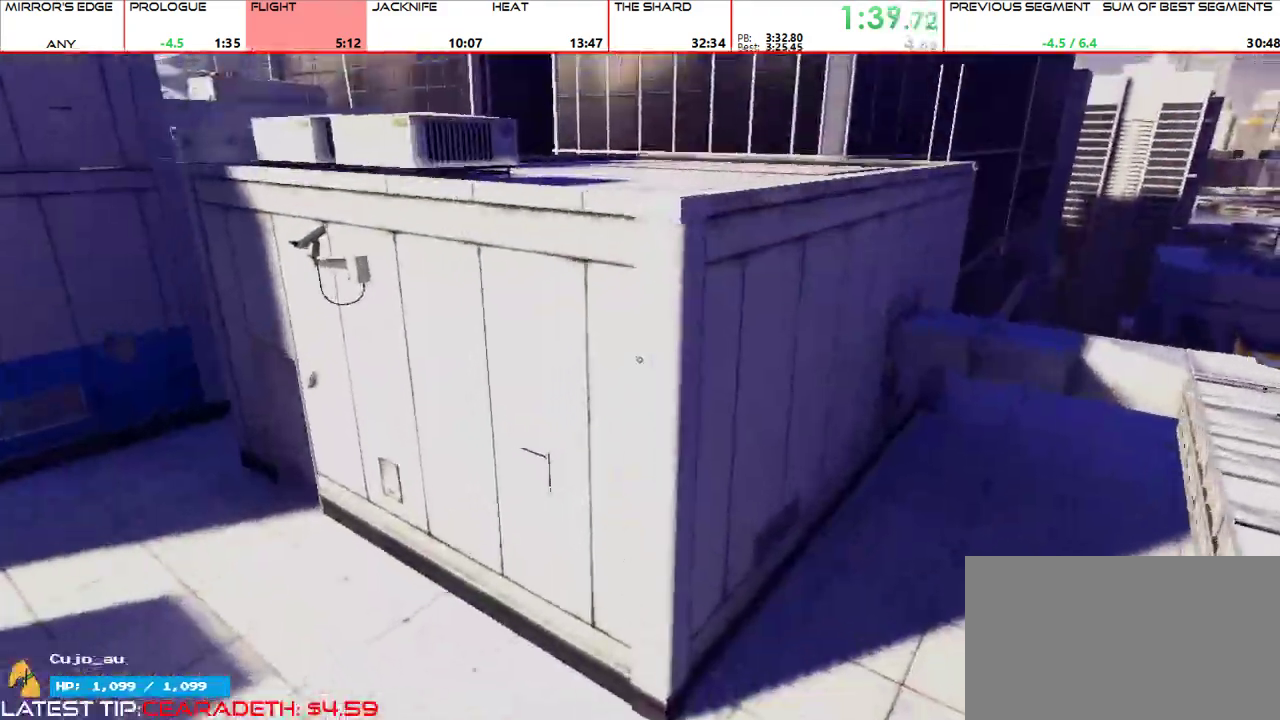
Gameplay with keyboard and mouse; each line is a JSON object with the keys and mouse buttons held at the frame after it. "events" lists presses ("down") and releases ("up") of "1", "2", "3", "4", "5", "a", "alt", "c", "ctrl", "d", "e", "f", "g", "q", "r", "s", "shift", "space", "t", "tab", "v", "w", "x", "z", "mouse_left", "mouse_middle", "mouse_right", "mouse_mb4", "mouse_mb5", "mouse_wheel_up" and "mouse_wheel_down" between this image and that frame as [ms after this image, input, new state], when the widget could be followed in between. "mouse_left", "mouse_middle", "mouse_right", "mouse_mb4", "mouse_mb5", "mouse_wheel_up", "mouse_wheel_down" = the "left", "middle", "right", "mb4", "mb5", "wheel_up", "wheel_down" buttons of the "mouse" list. No other keys are recorded. Mouse movement is not recorded.
{"keys": ["w"], "mouse": [], "events": [[67, "mouse_wheel_up", "down"], [100, "shift", "down"], [167, "mouse_wheel_up", "up"], [200, "shift", "up"]]}
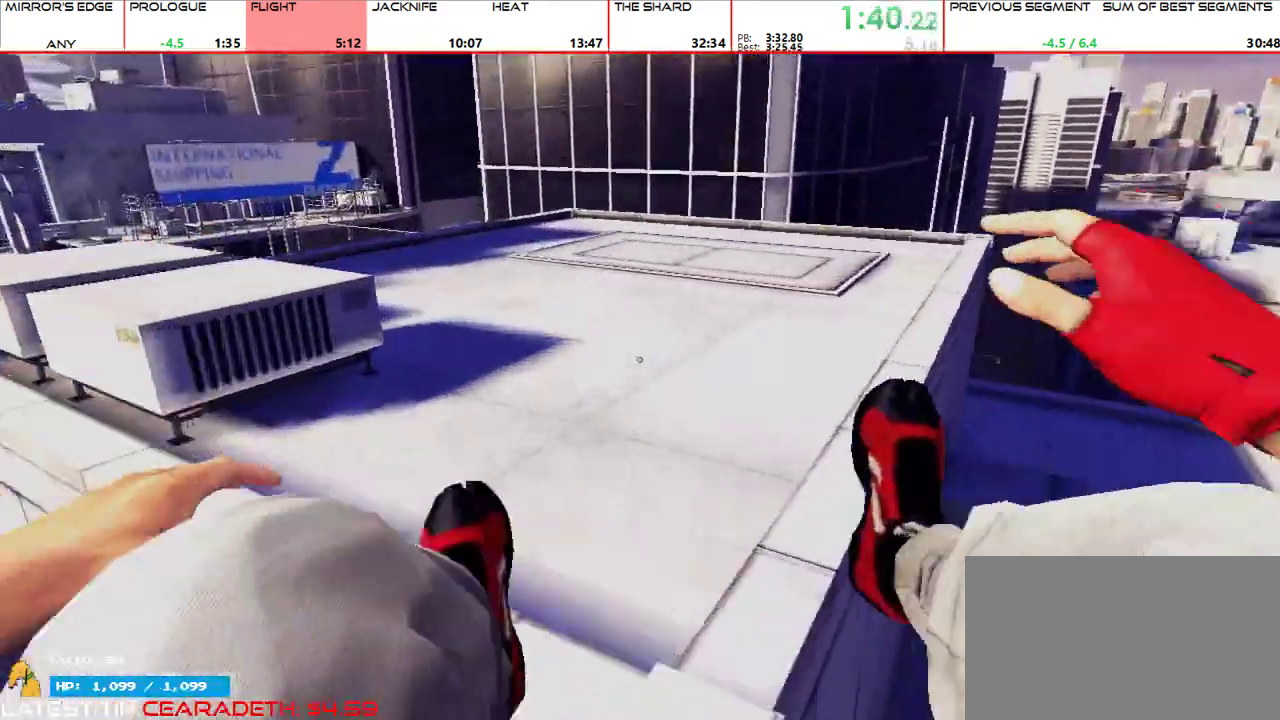
{"keys": ["w"], "mouse": [], "events": []}
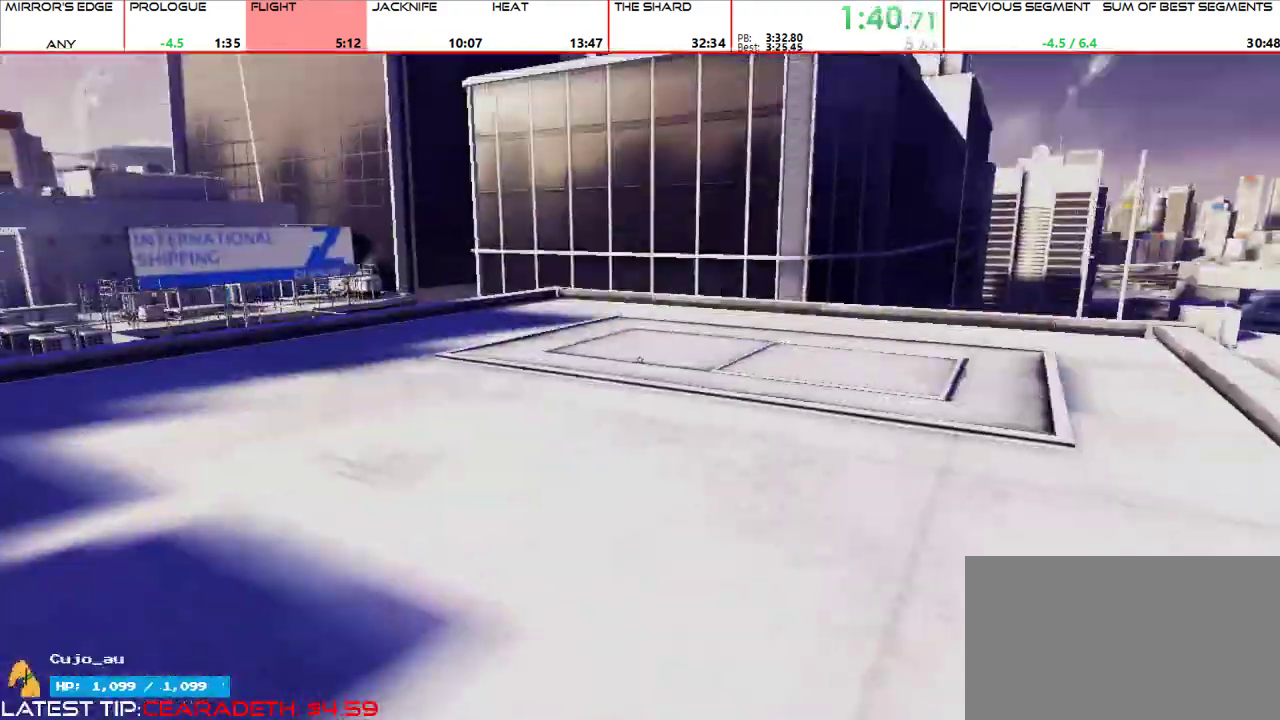
{"keys": ["w"], "mouse": [], "events": [[267, "a", "down"], [367, "w", "up"], [433, "mouse_wheel_up", "down"], [467, "mouse_wheel_up", "up"], [467, "w", "down"], [500, "a", "up"]]}
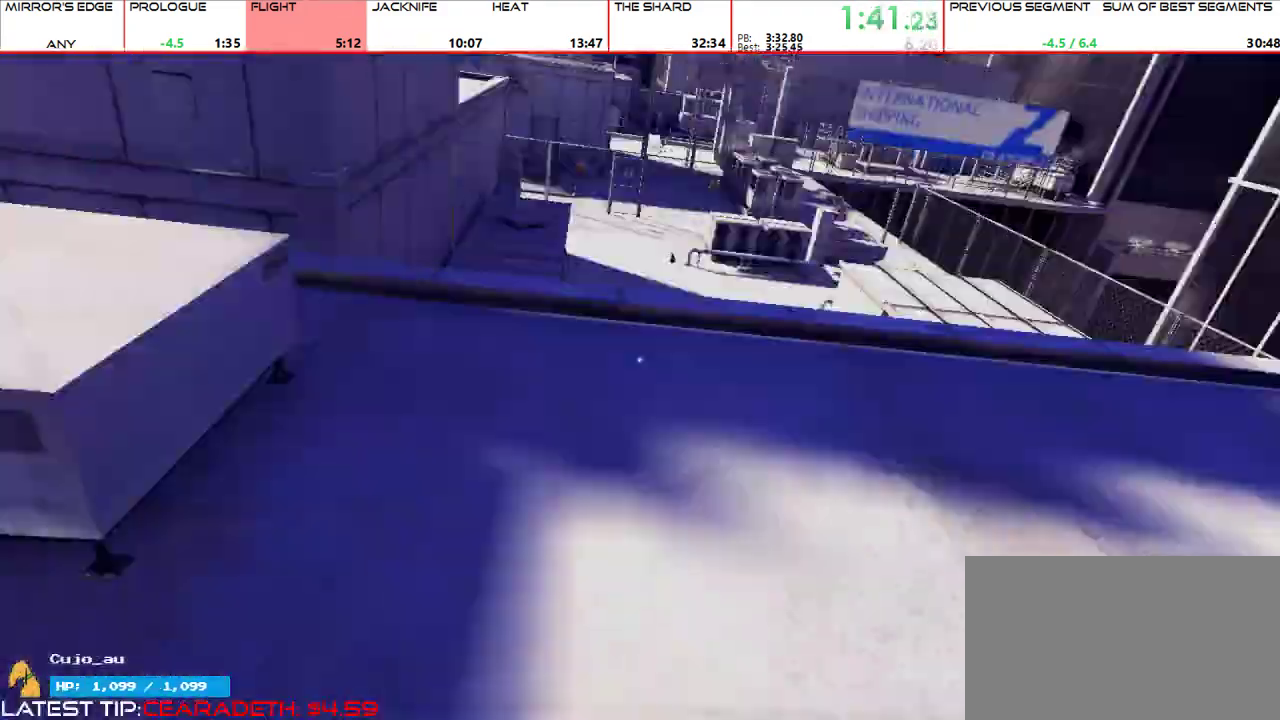
{"keys": ["w"], "mouse": []}